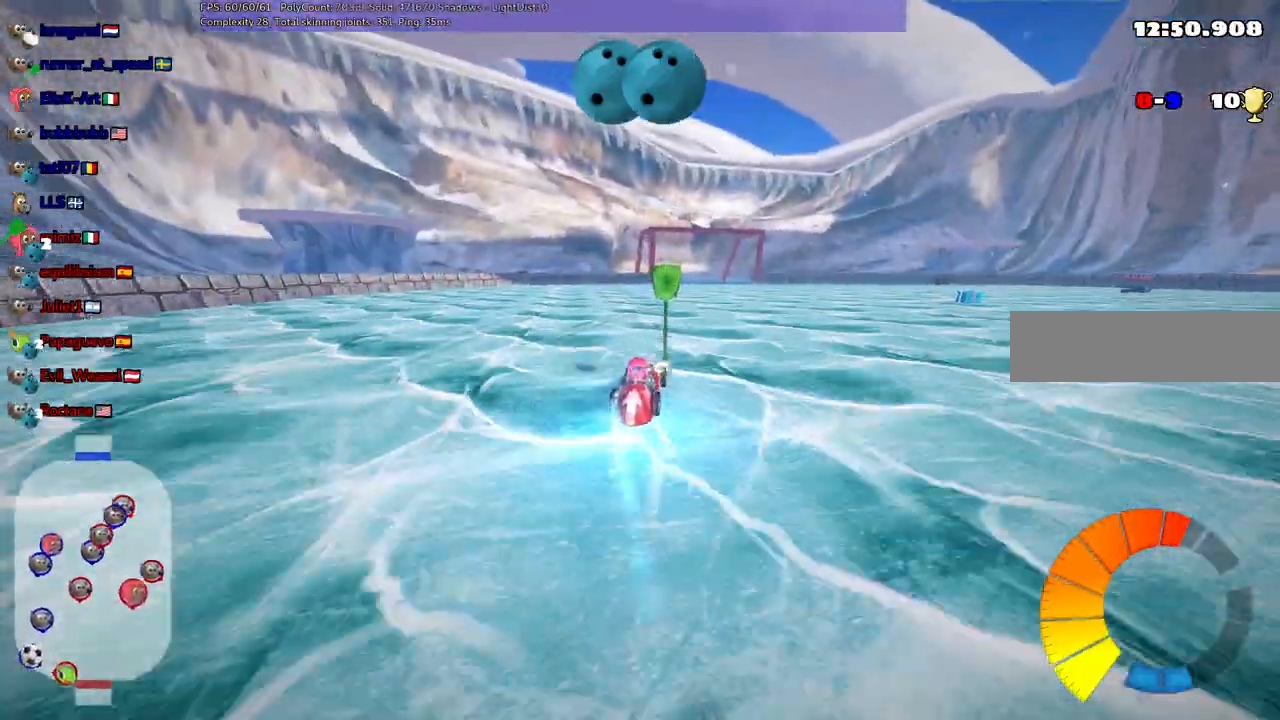
Gameplay with keyboard; each line is a JSON object with the keys held at the frame after it. "events" lists presses ("down") and releases ("up") of ".", "/", "alt_r", "b", "c", "comma", "ctrl_r", "d", "down", "f", "g", "h", "j", "k", "l", "left", "m", "n", "quote", "return", "right", "semicolon", "shift_r", "space", "super", "up" and "v" between this image and that frame as [ms after this image, input, new state], when the widget could be followed in between. No other keys are recorded. Mouse input is not recorded.
{"keys": ["up"], "events": [[100, "left", "down"], [233, "left", "up"]]}
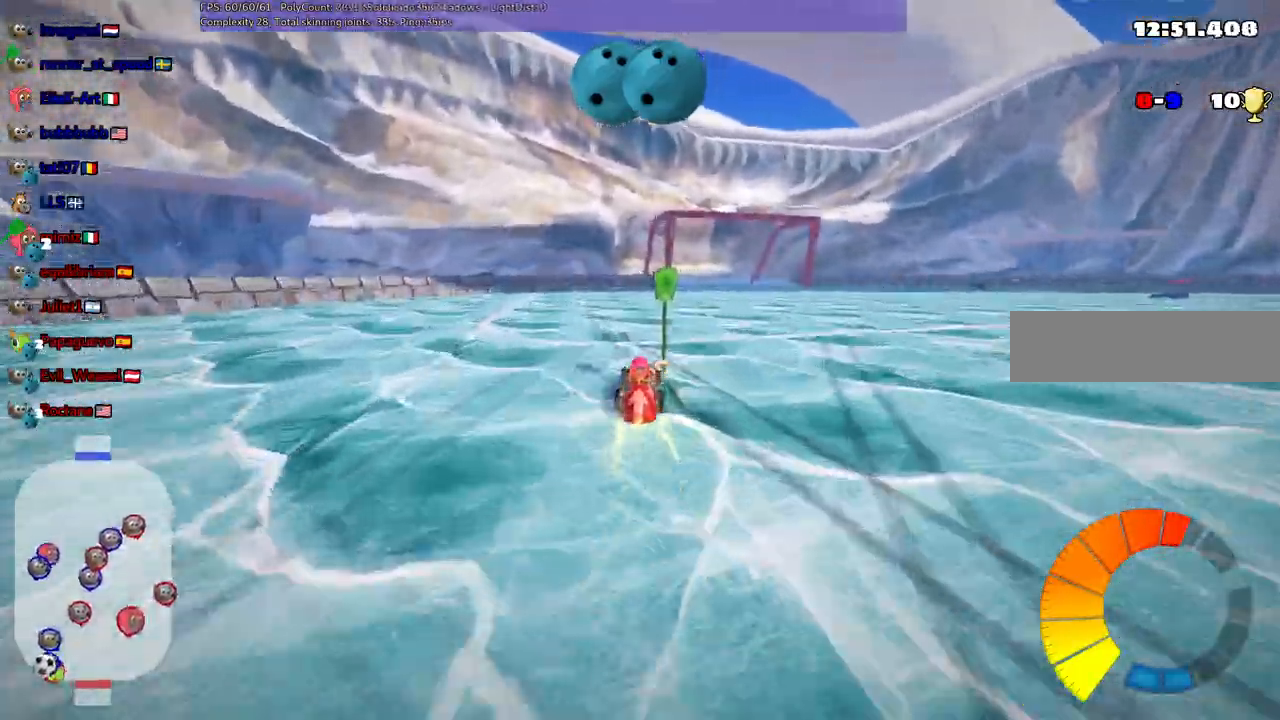
{"keys": ["left", "m", "up"], "events": [[117, "m", "down"], [117, "right", "down"], [217, "left", "down"], [250, "right", "up"]]}
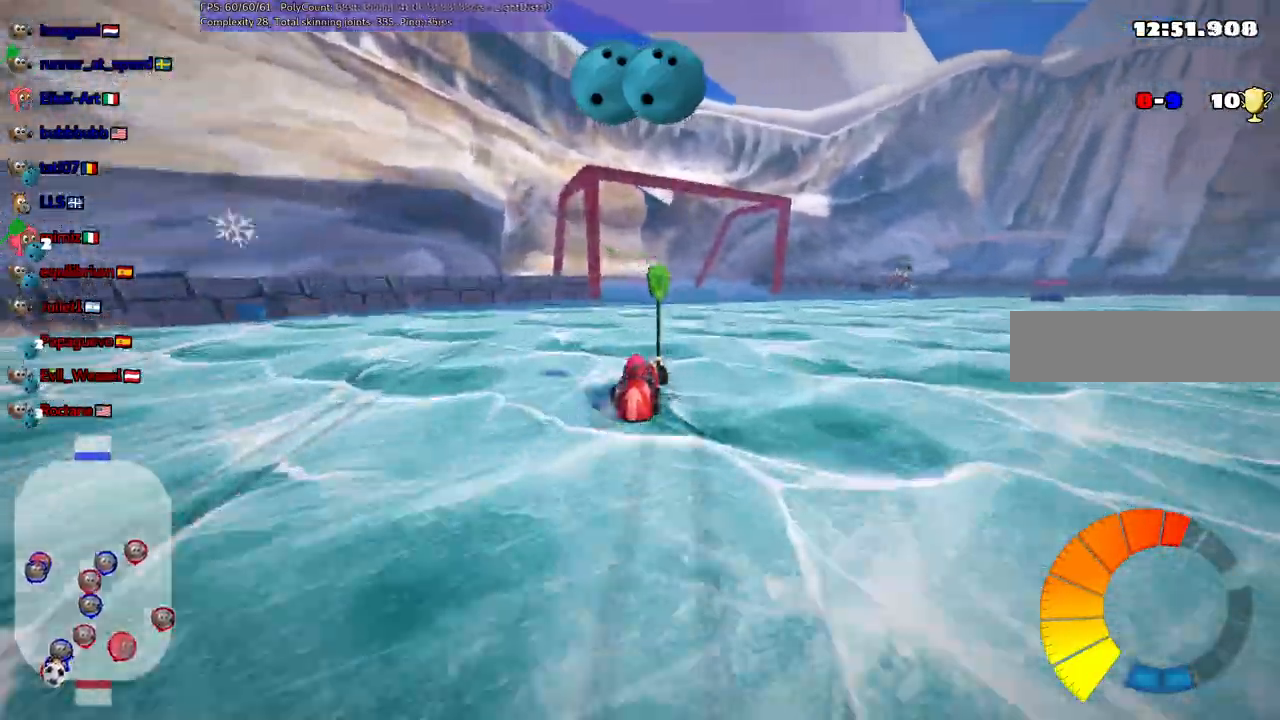
{"keys": ["m", "right", "up"]}
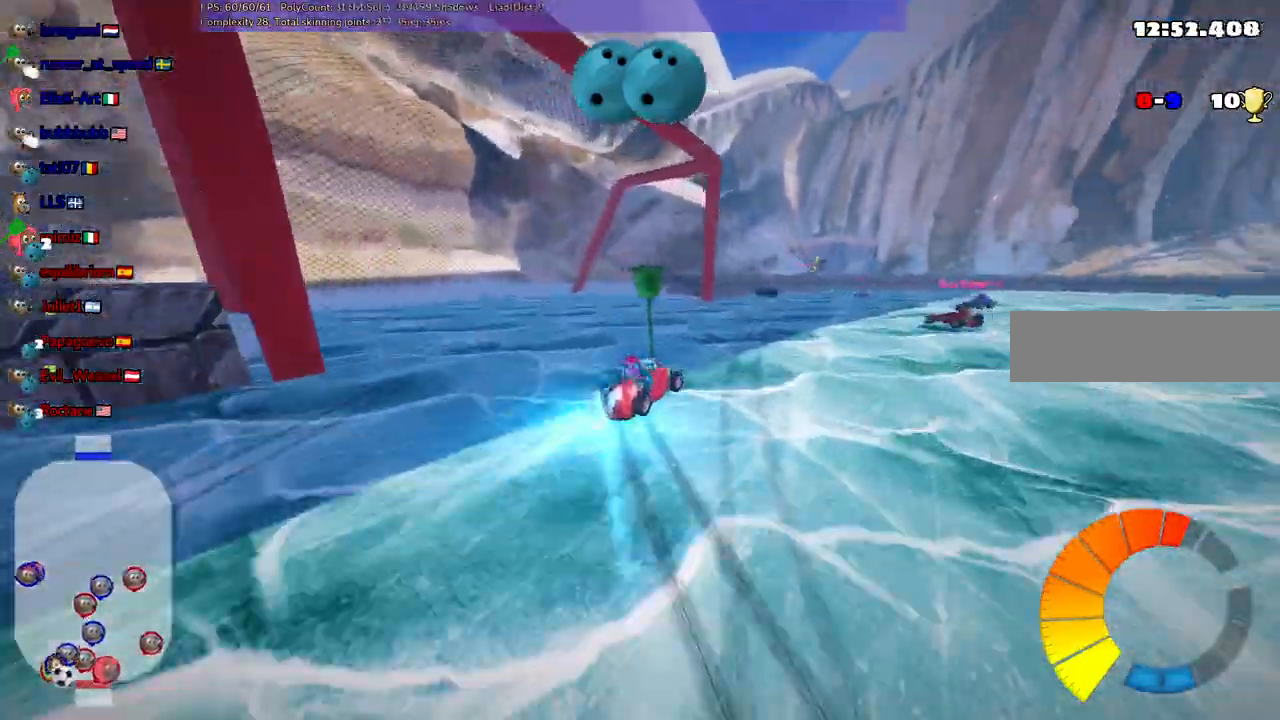
{"keys": ["up"], "events": [[150, "m", "up"], [150, "right", "up"], [250, "right", "down"], [383, "right", "up"]]}
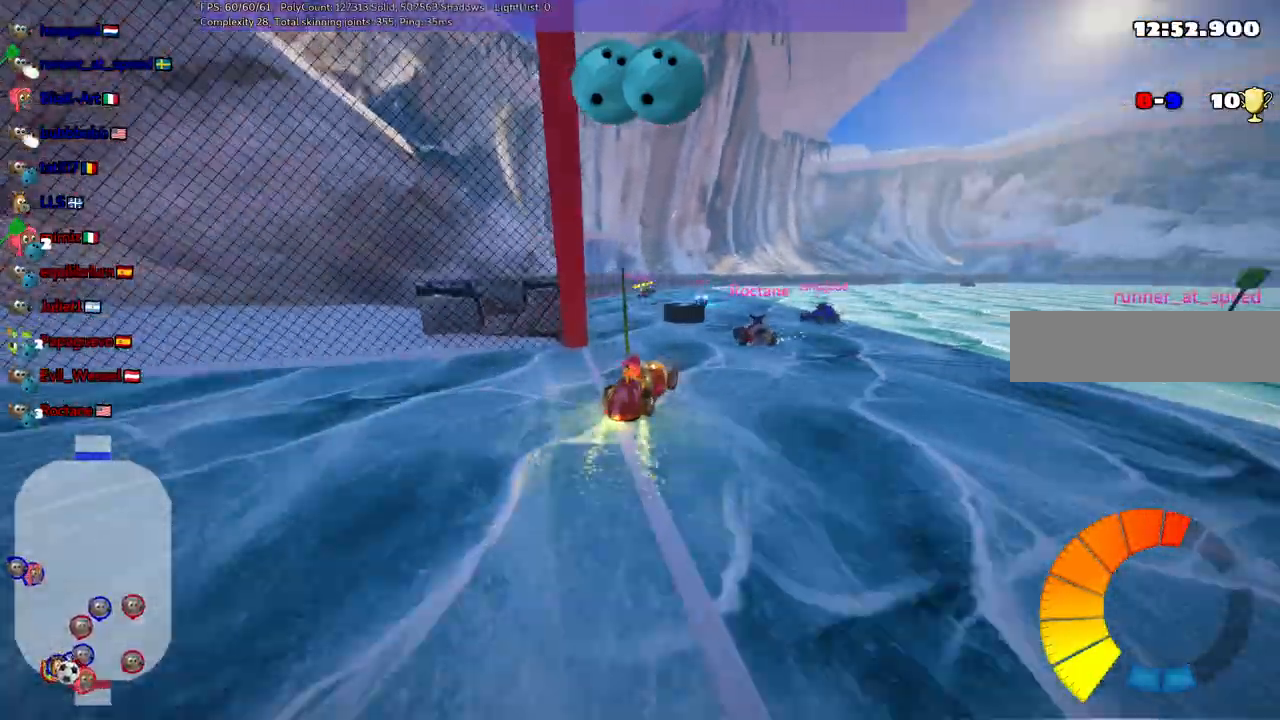
{"keys": ["up"], "events": [[33, "right", "down"], [33, "space", "down"], [83, "right", "up"], [83, "space", "up"]]}
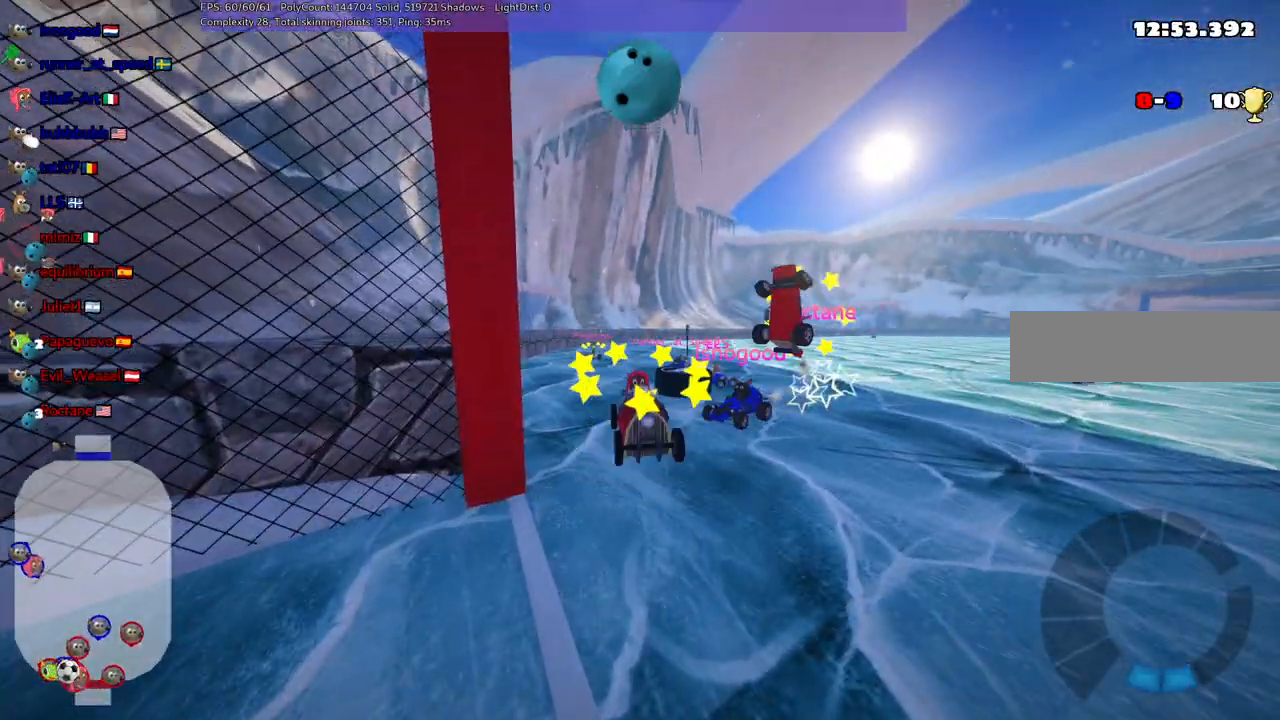
{"keys": ["left", "n", "up"], "events": [[183, "up", "up"], [233, "up", "down"], [383, "left", "down"], [417, "n", "down"]]}
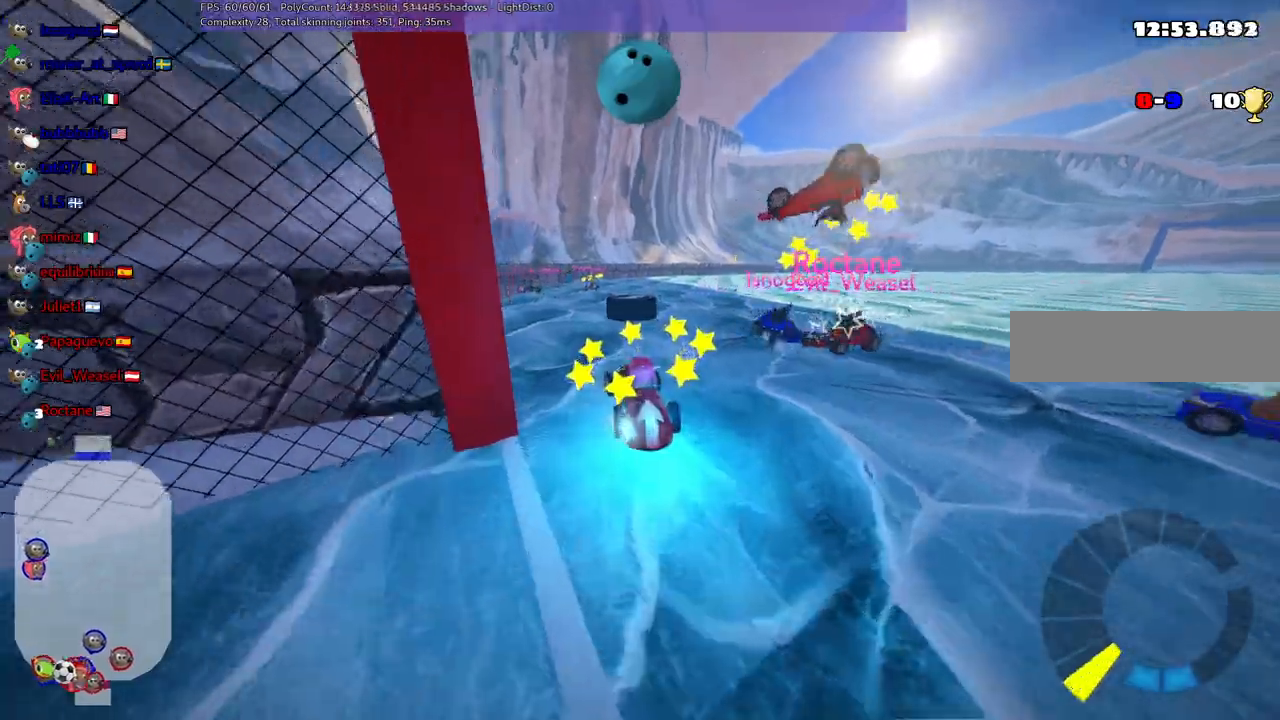
{"keys": ["right", "up"]}